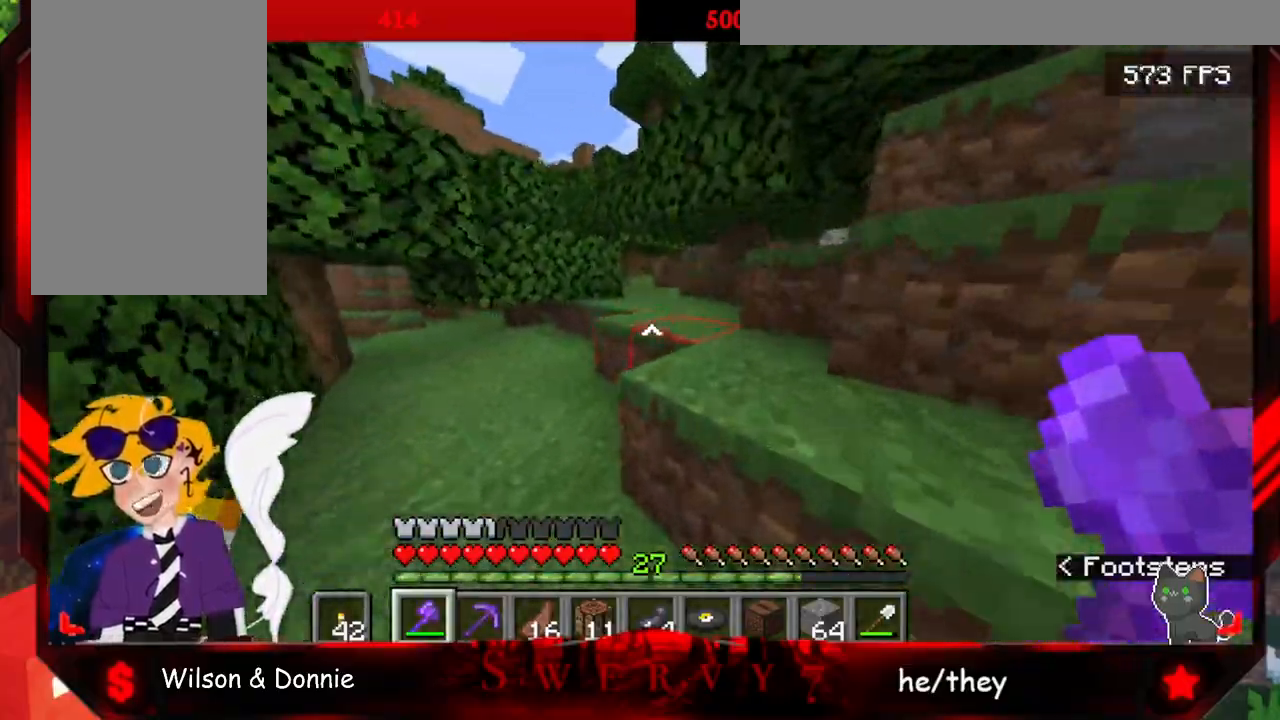
Gameplay with keyboard and mouse; each line is a JSON object with the keys and mouse buttons held at the frame after it. "events" lists presses ("down") and releases ("up") of "a", "d", "s", "space", "w", "mouse_left" and "mouse_right" between this image and that frame as [ms after this image, input, new state], when the widget could be followed in between. "mouse_left", "mouse_right" = the "left", "right" buttons of the "mouse" list. No other keys are recorded. Fast repeated clicks can show as one long hold. Mouse movement is not recorded.
{"keys": ["space", "w"], "mouse": [], "events": []}
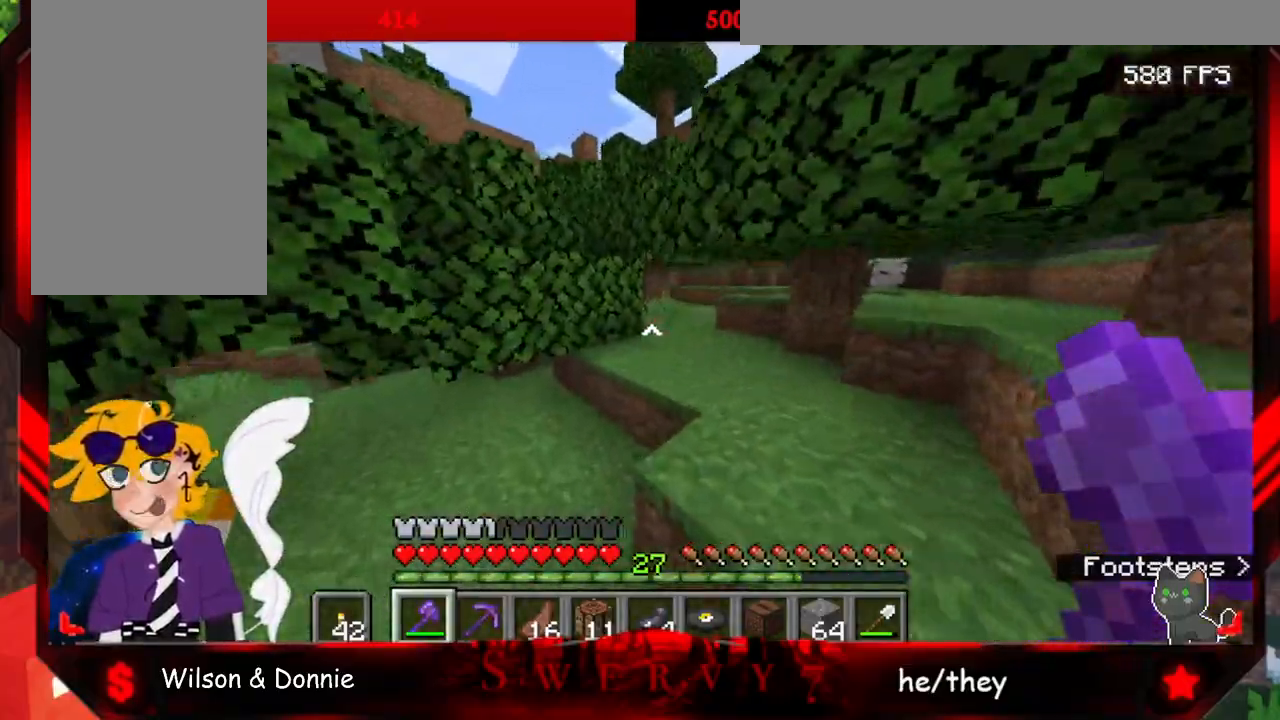
{"keys": ["space", "w"], "mouse": [], "events": []}
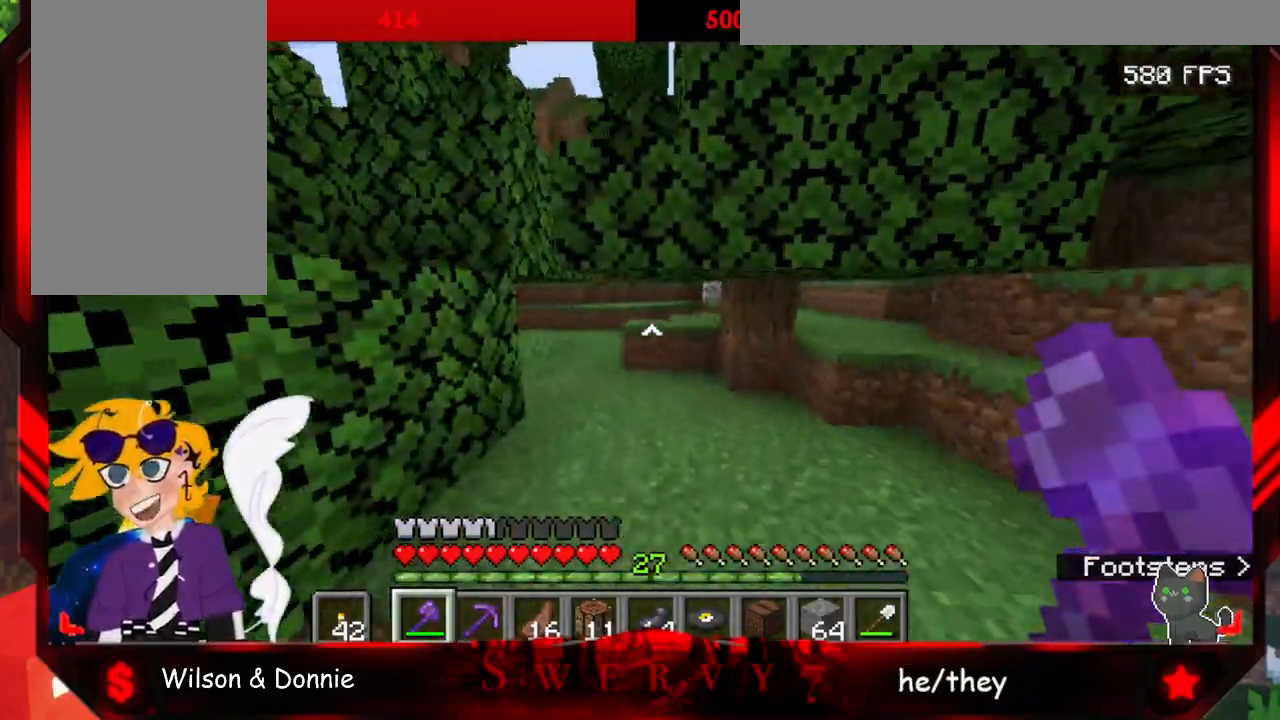
{"keys": ["space", "w"], "mouse": [], "events": []}
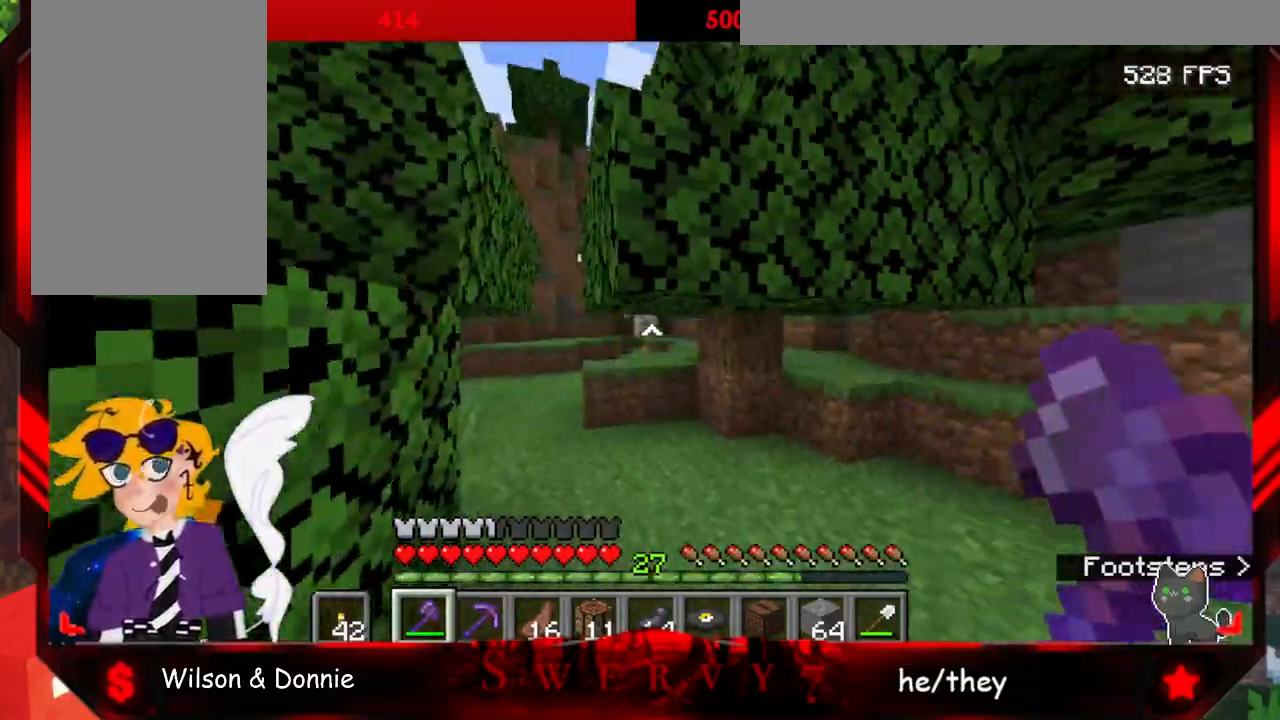
{"keys": ["a", "w"], "mouse": [], "events": [[17, "space", "up"], [450, "a", "down"]]}
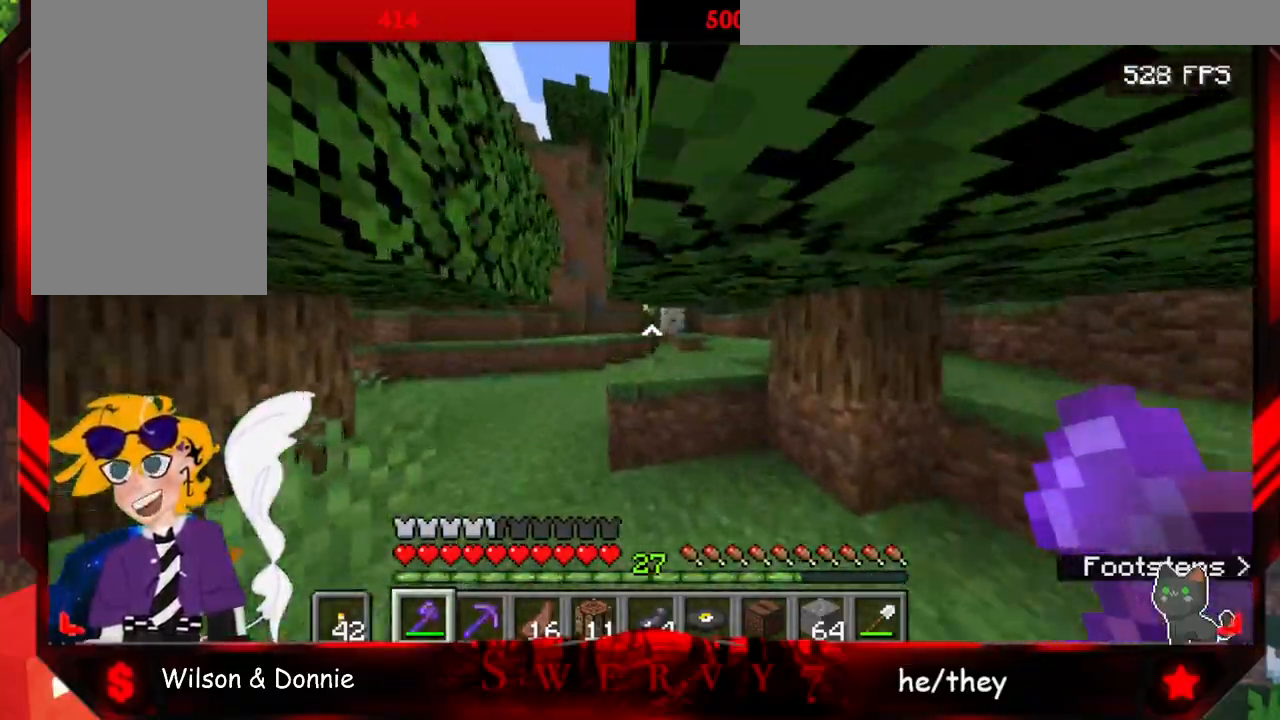
{"keys": ["a", "w"], "mouse": [], "events": [[167, "a", "up"], [317, "a", "down"]]}
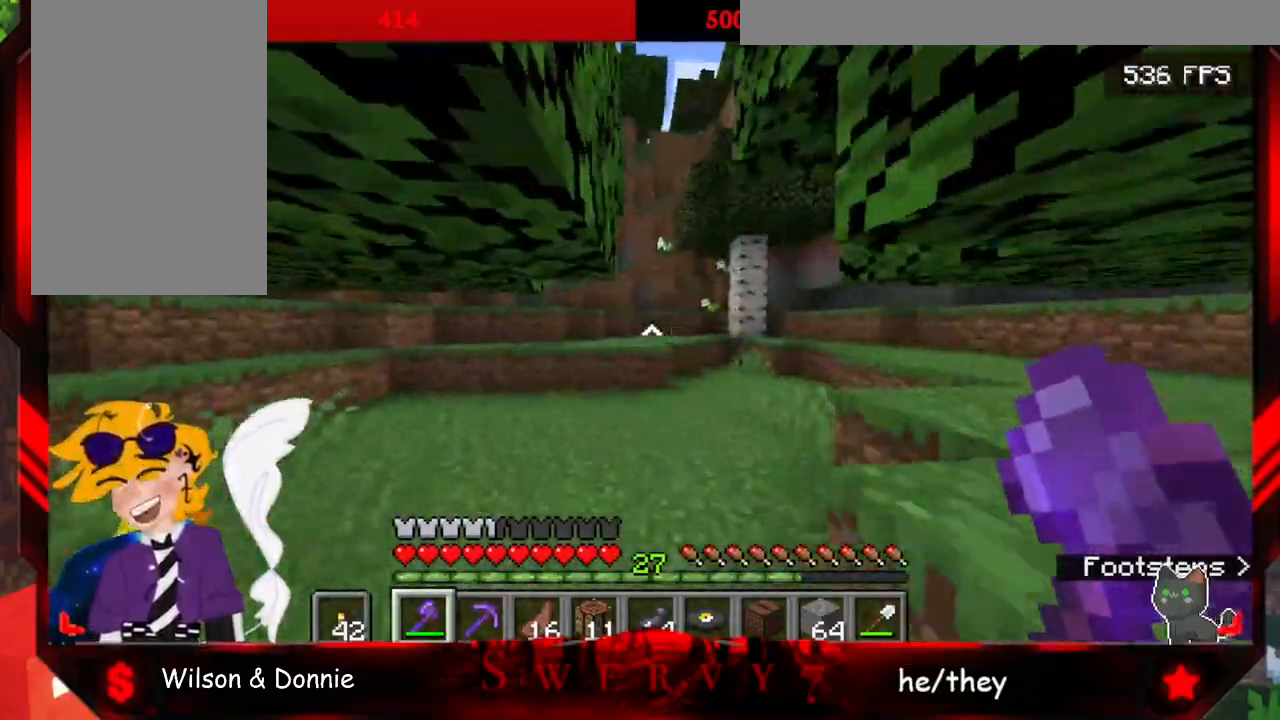
{"keys": ["w"], "mouse": [], "events": [[117, "a", "up"]]}
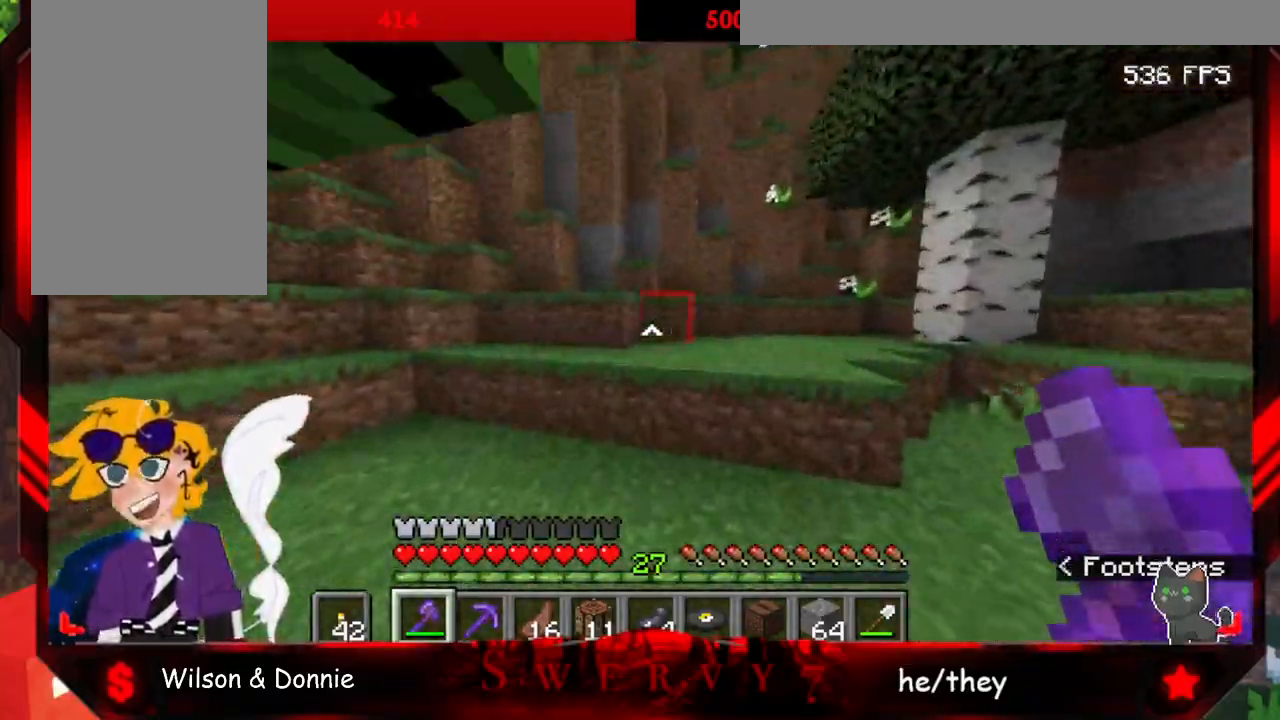
{"keys": ["space", "w"], "mouse": [], "events": [[167, "space", "down"]]}
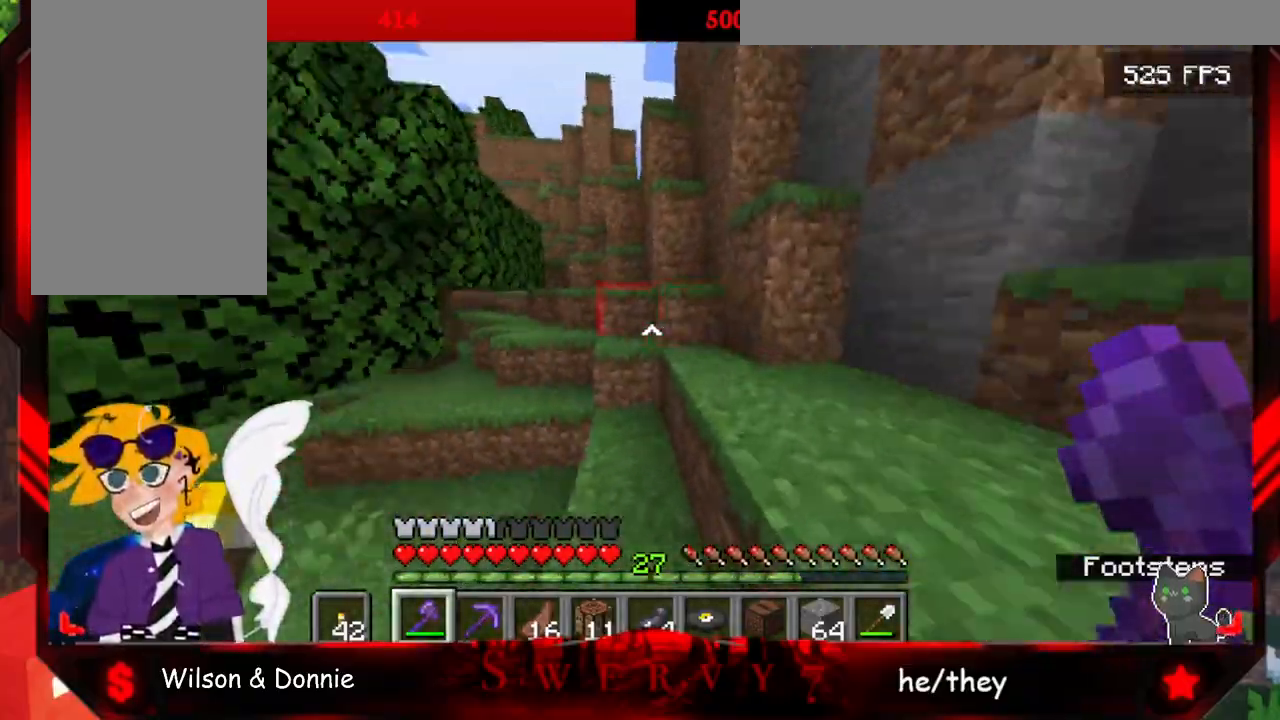
{"keys": ["space", "w"], "mouse": [], "events": []}
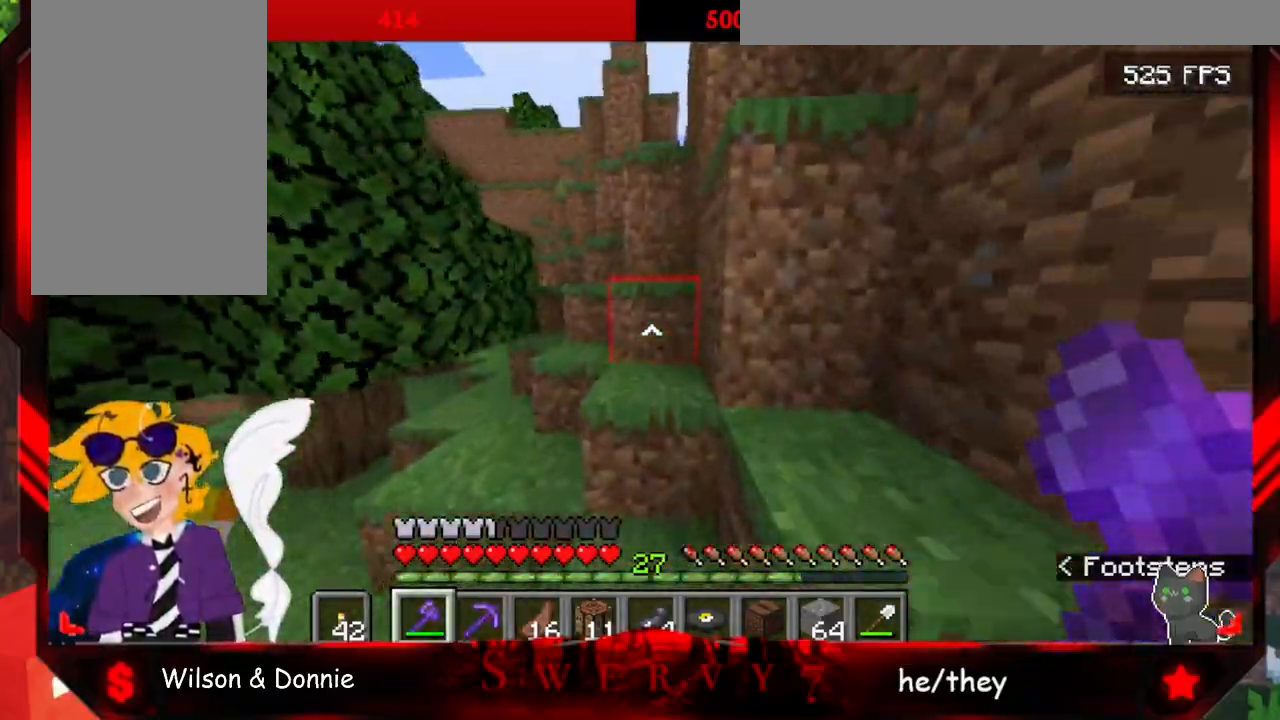
{"keys": ["space", "w"], "mouse": [], "events": []}
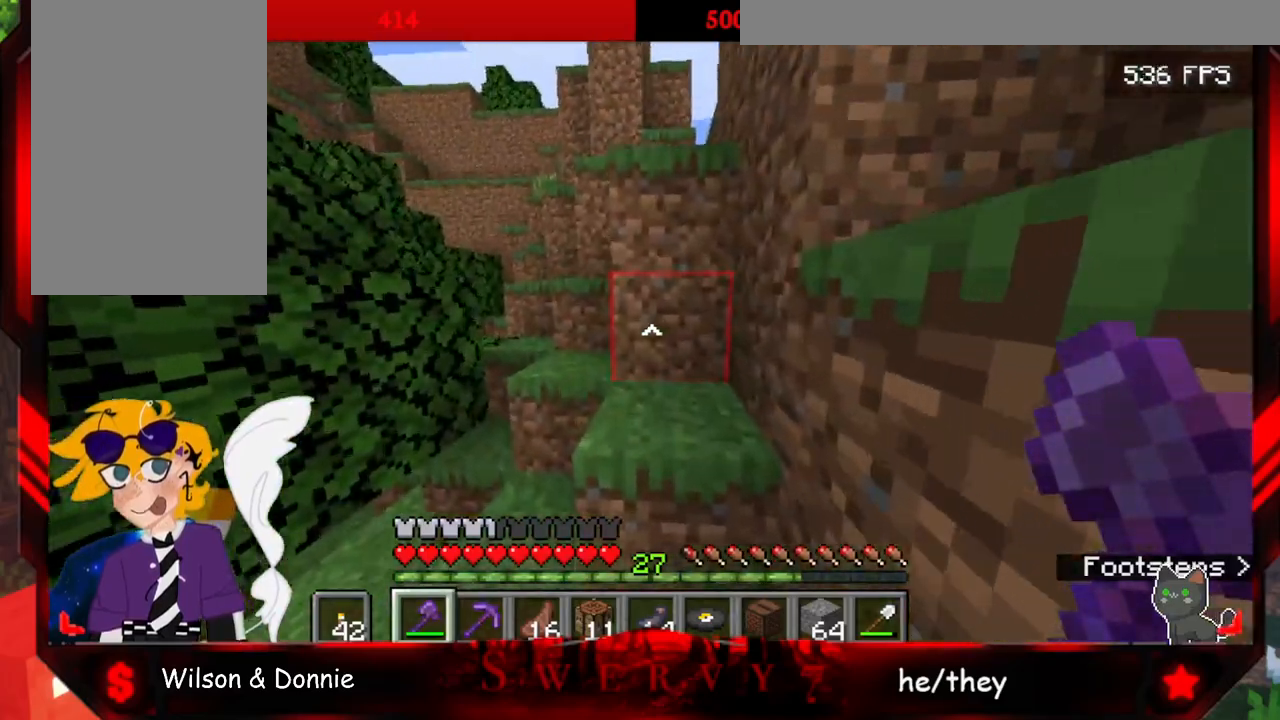
{"keys": [], "mouse": [], "events": [[350, "space", "up"], [450, "w", "up"]]}
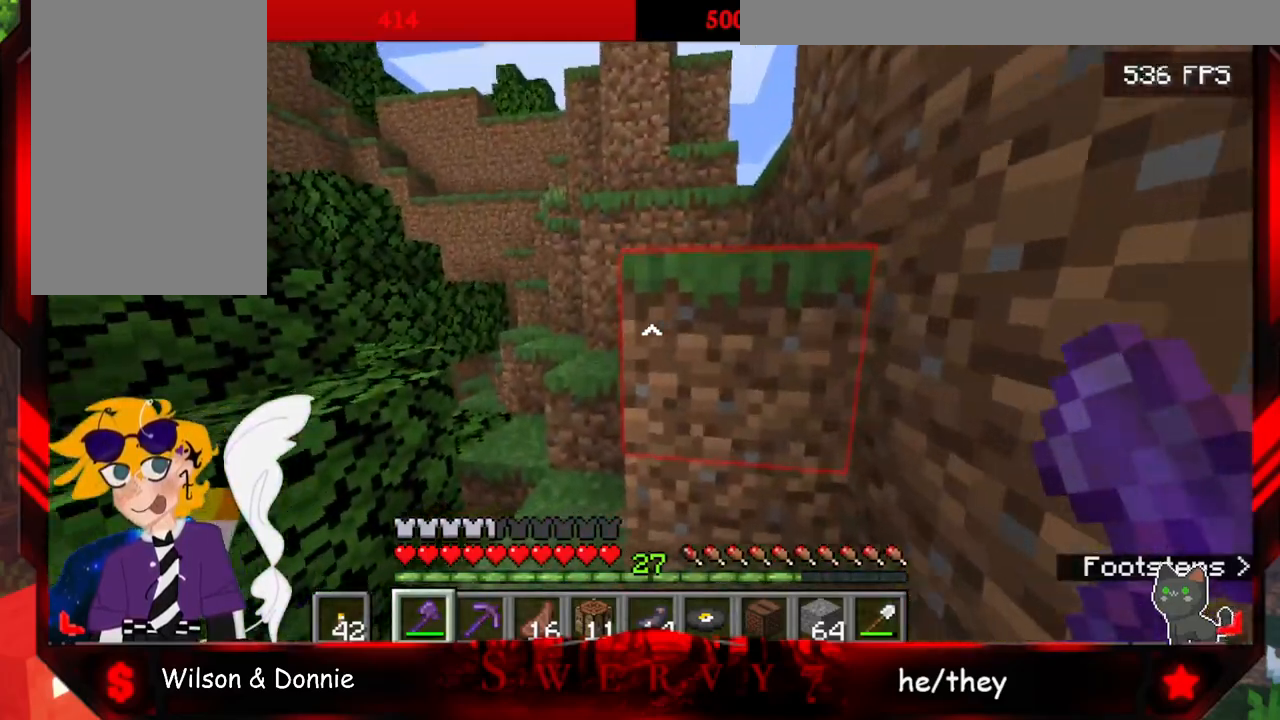
{"keys": ["a", "w"], "mouse": [], "events": [[83, "w", "down"], [267, "a", "down"]]}
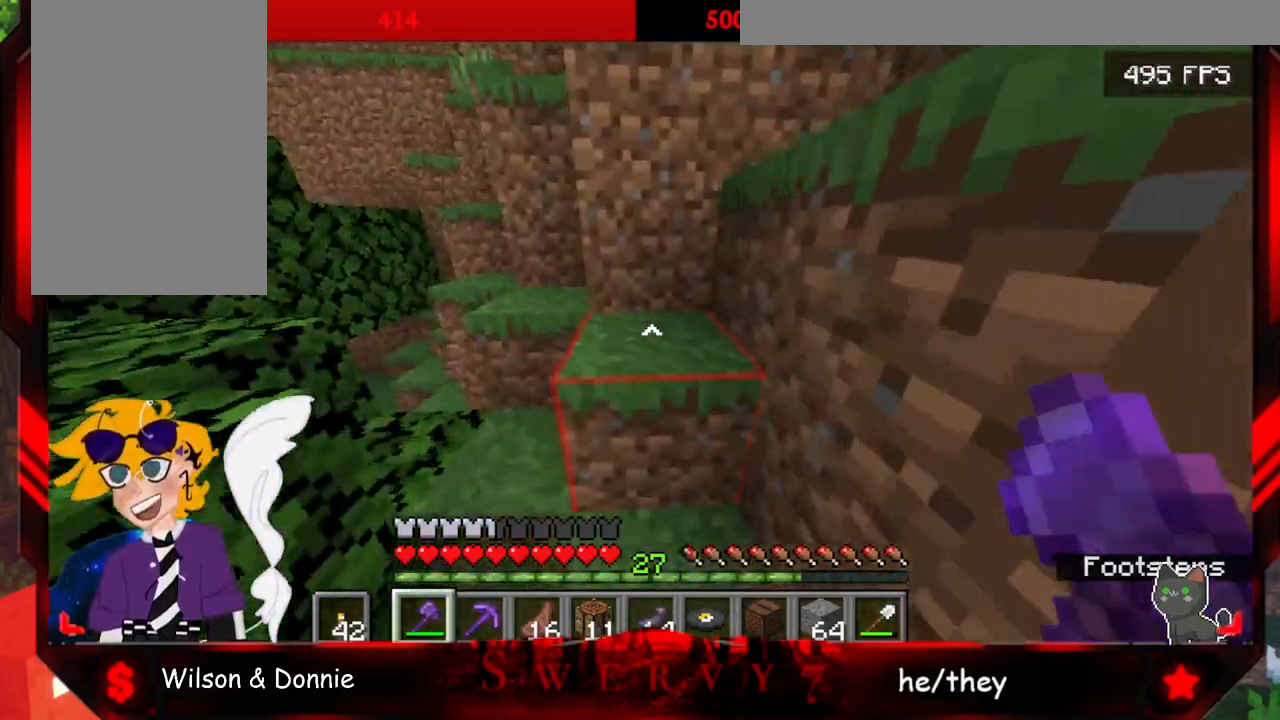
{"keys": ["space", "w"], "mouse": [], "events": [[50, "a", "up"], [133, "space", "down"]]}
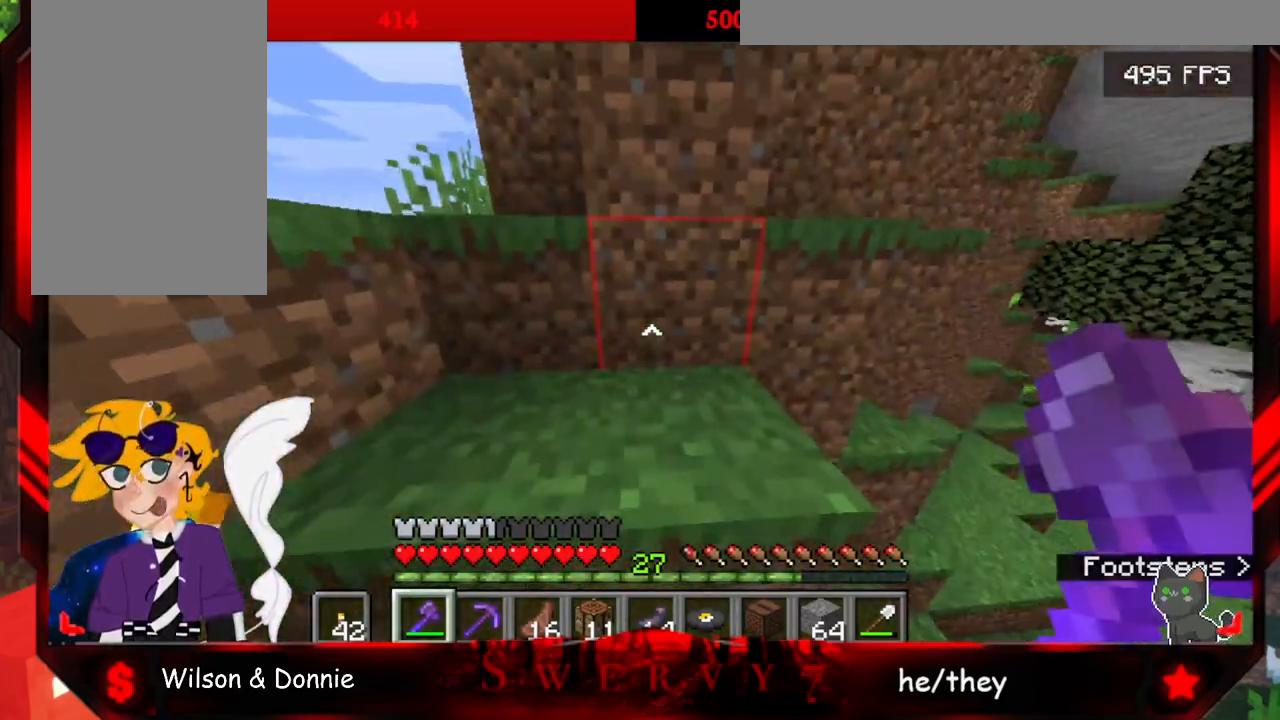
{"keys": ["space", "w"], "mouse": [], "events": []}
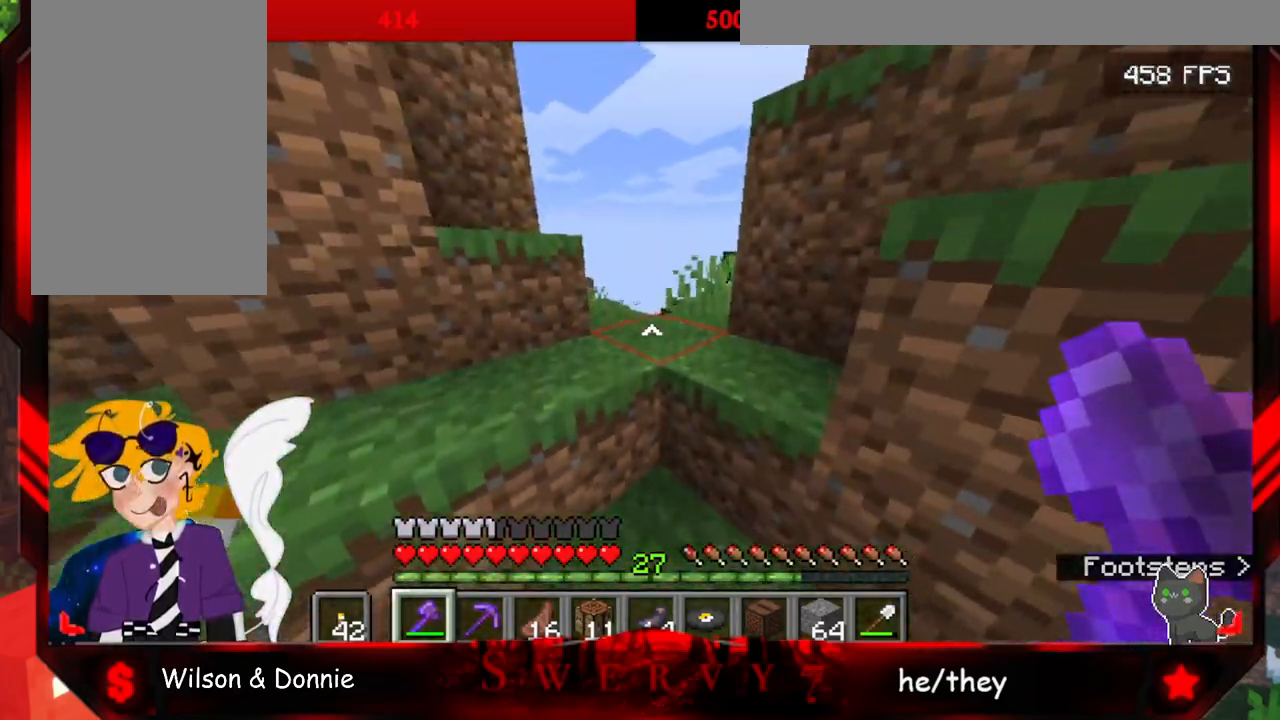
{"keys": [], "mouse": [], "events": [[217, "space", "up"], [333, "w", "up"]]}
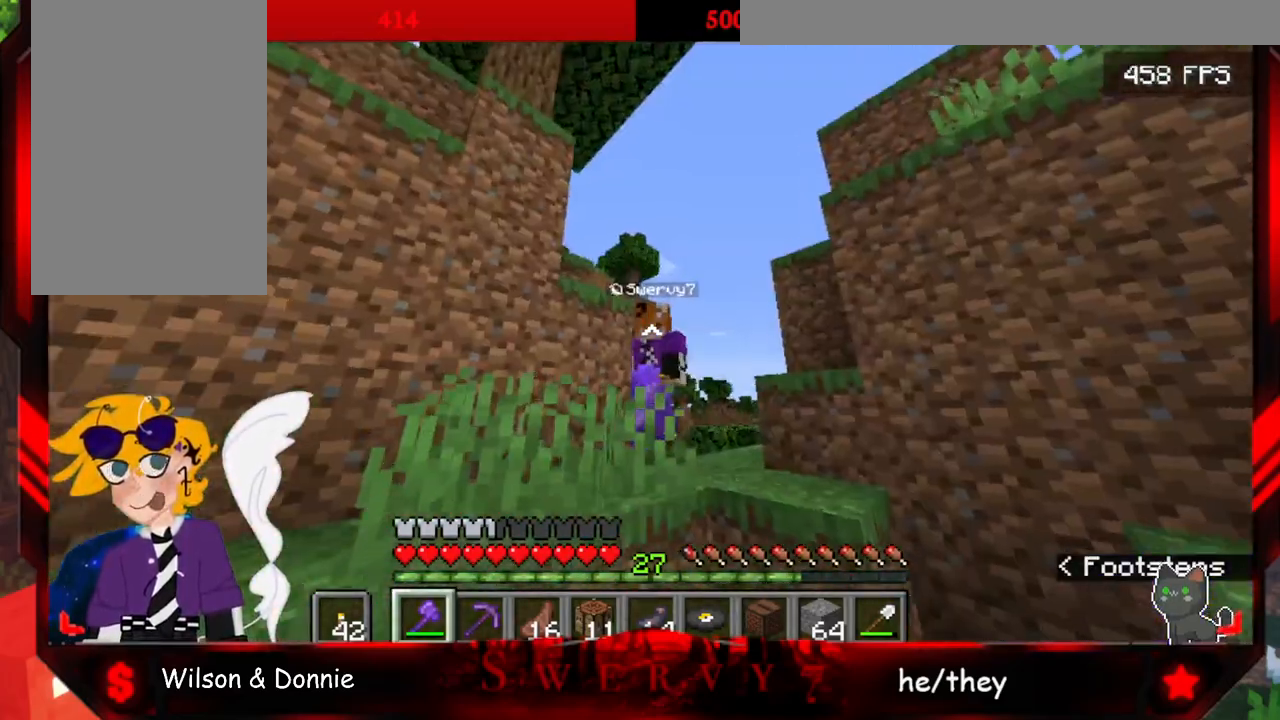
{"keys": [], "mouse": [], "events": []}
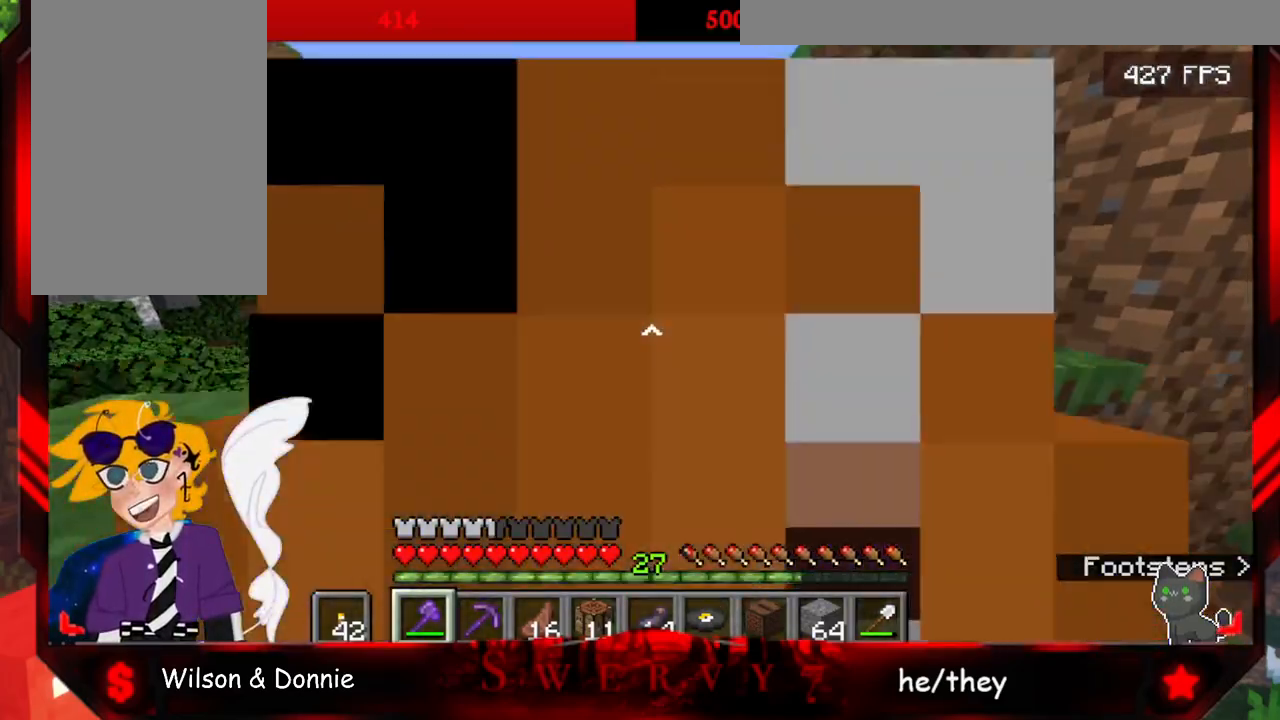
{"keys": [], "mouse": [], "events": []}
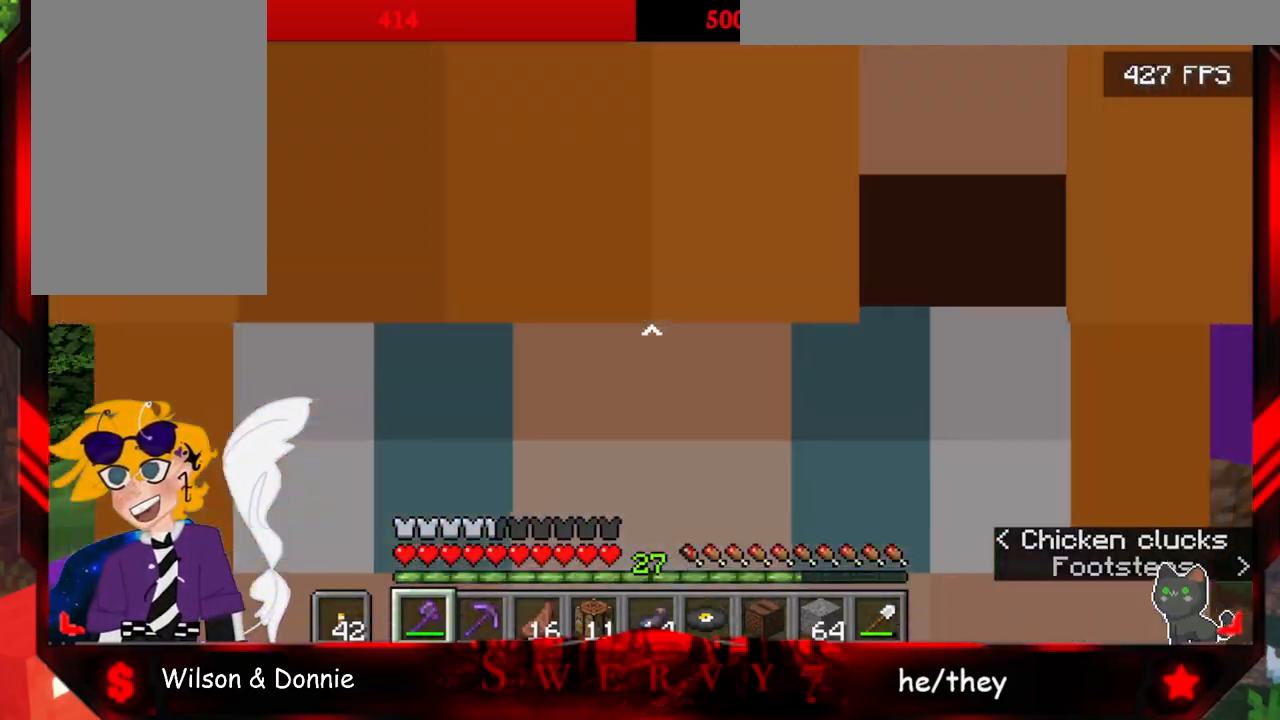
{"keys": [], "mouse": [], "events": []}
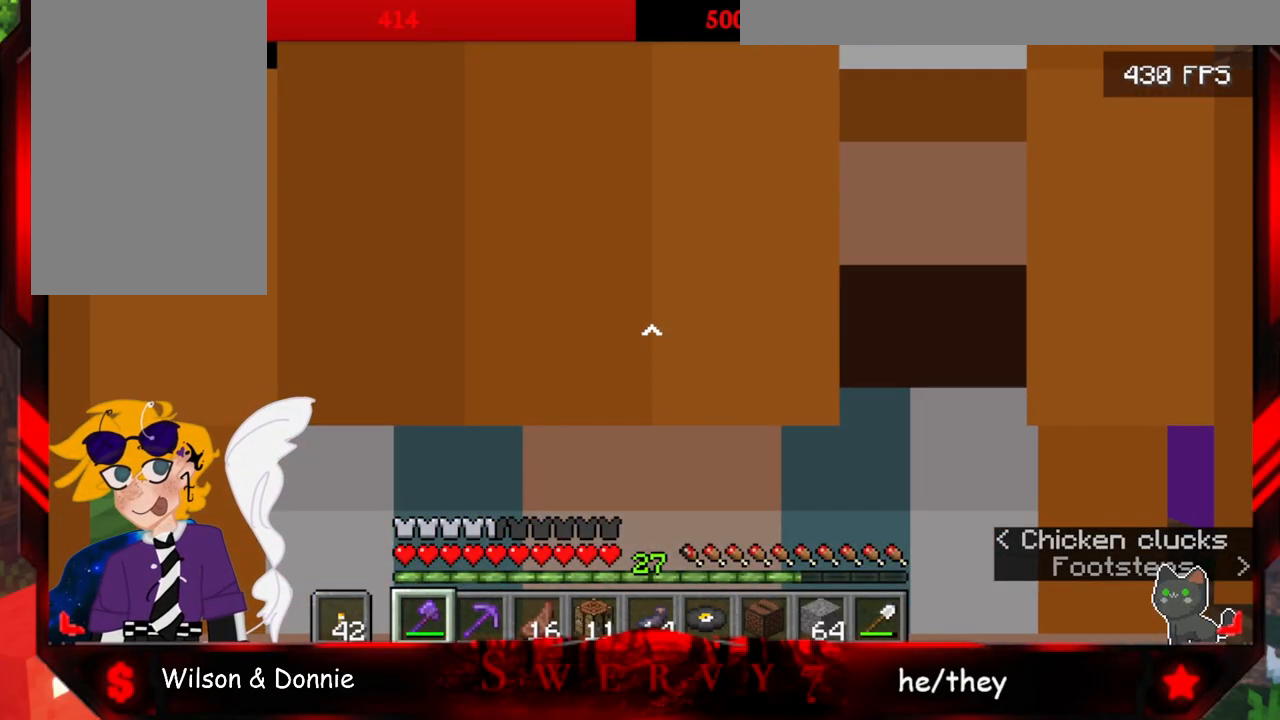
{"keys": [], "mouse": [], "events": []}
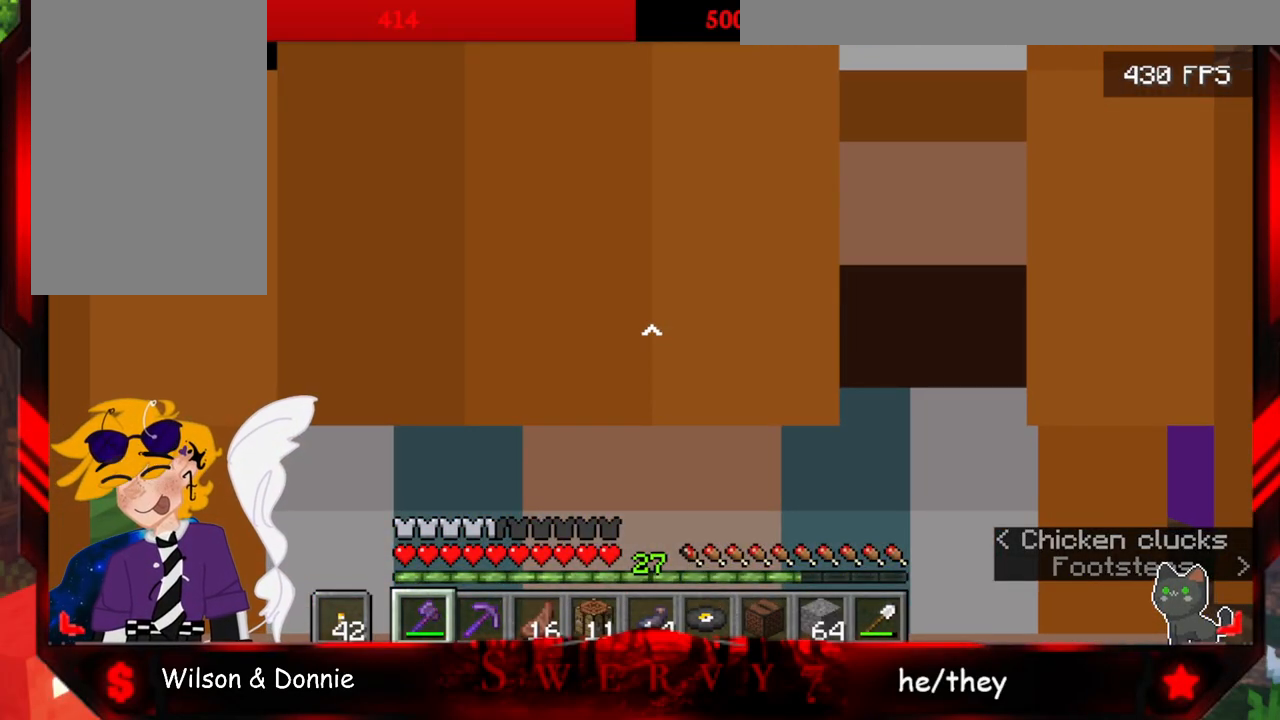
{"keys": [], "mouse": [], "events": []}
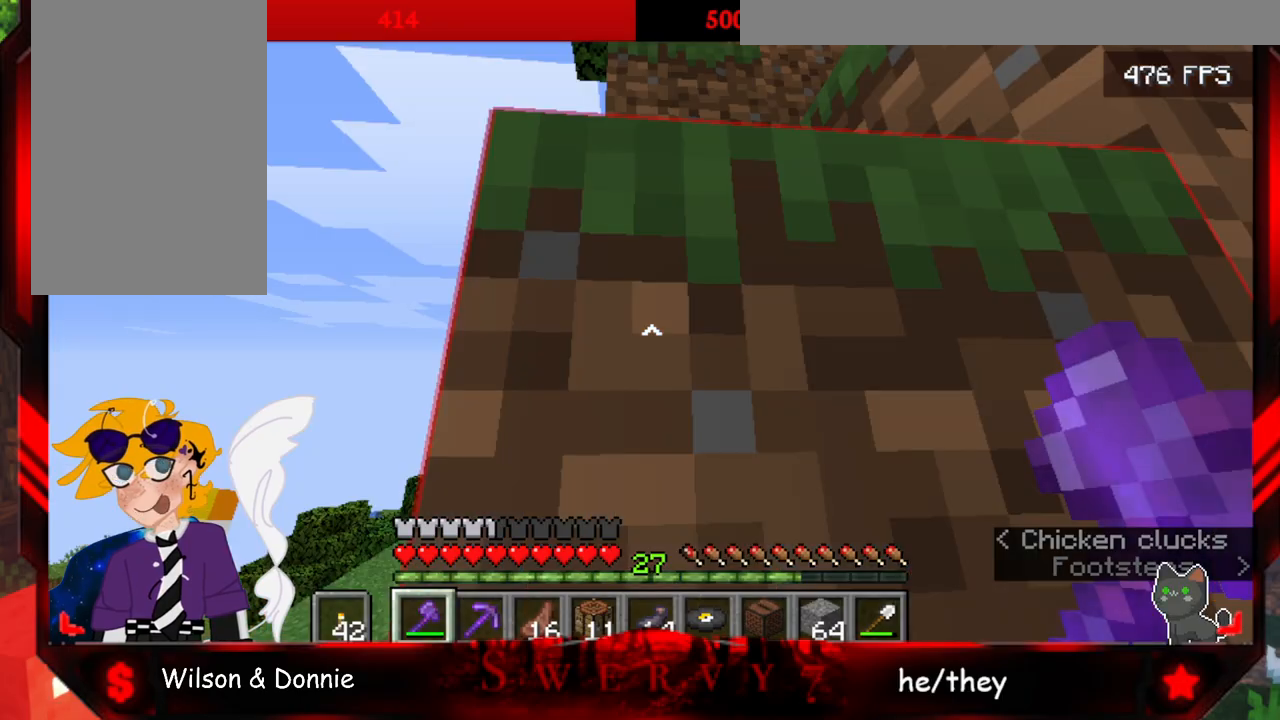
{"keys": ["a", "w"], "mouse": [], "events": [[133, "w", "down"], [483, "a", "down"]]}
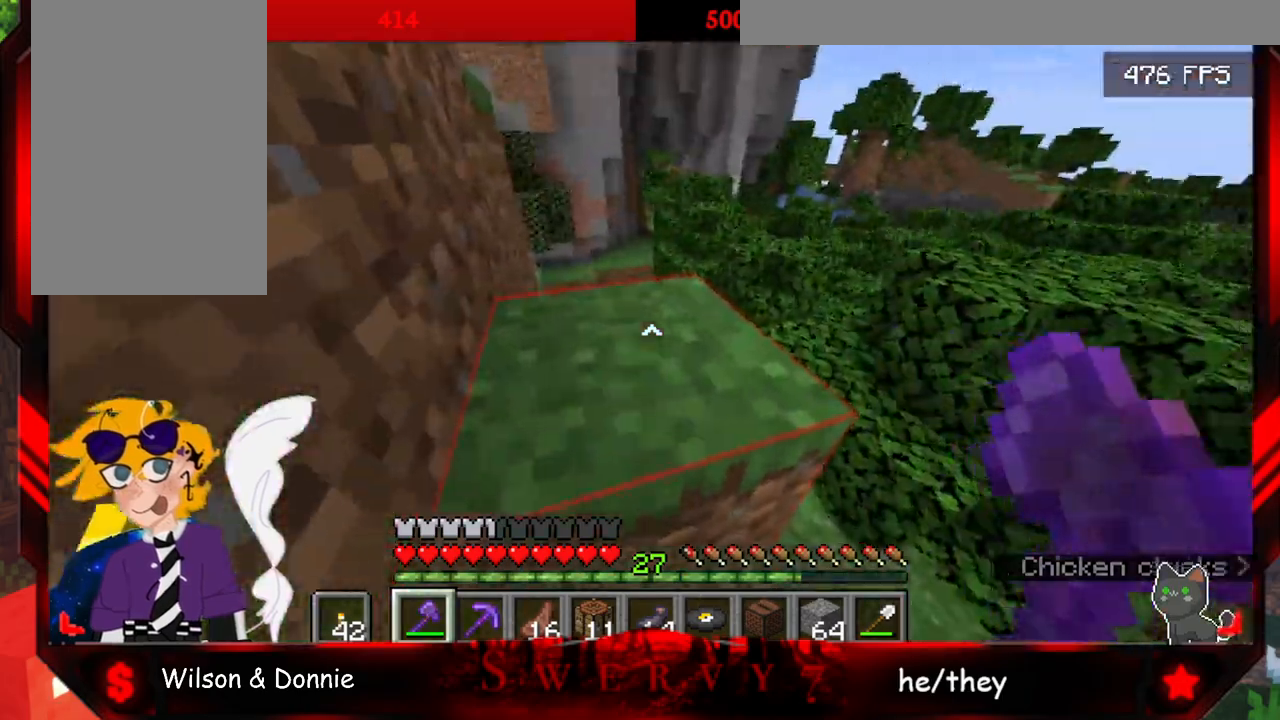
{"keys": ["a", "space", "w"], "mouse": [], "events": [[283, "space", "down"]]}
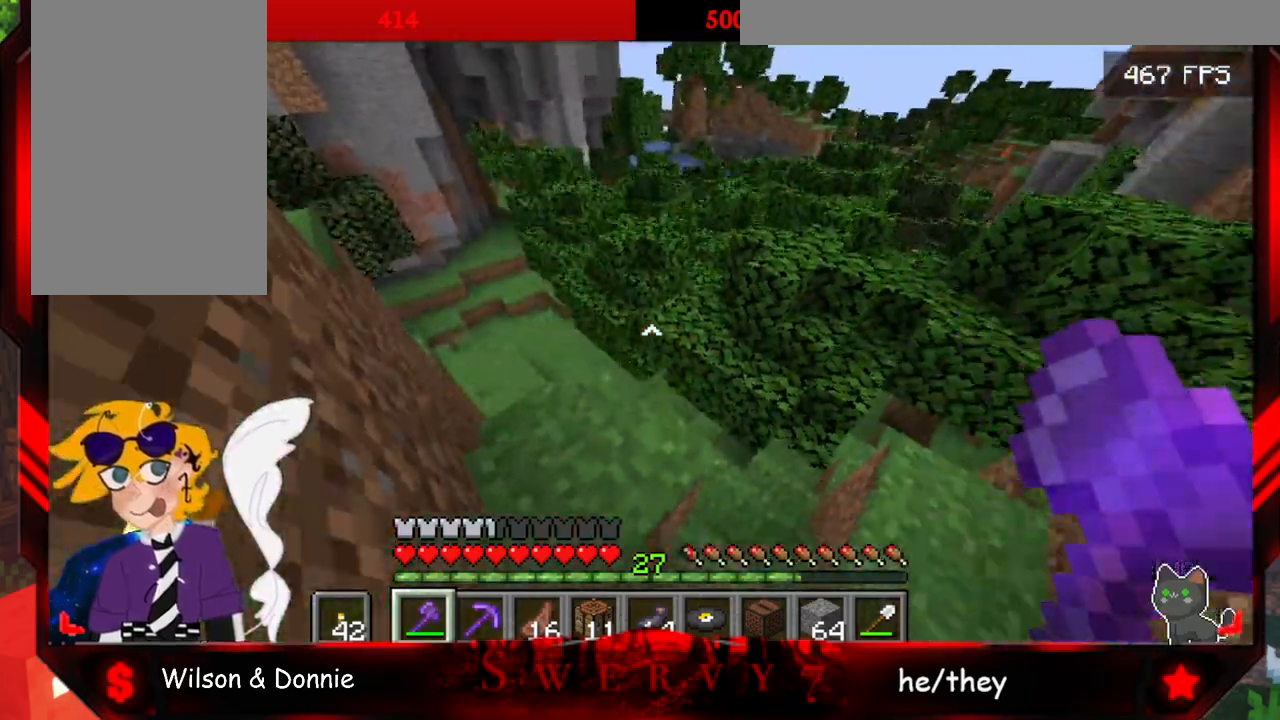
{"keys": ["space", "w"], "mouse": [], "events": [[83, "space", "up"], [300, "a", "up"], [433, "space", "down"]]}
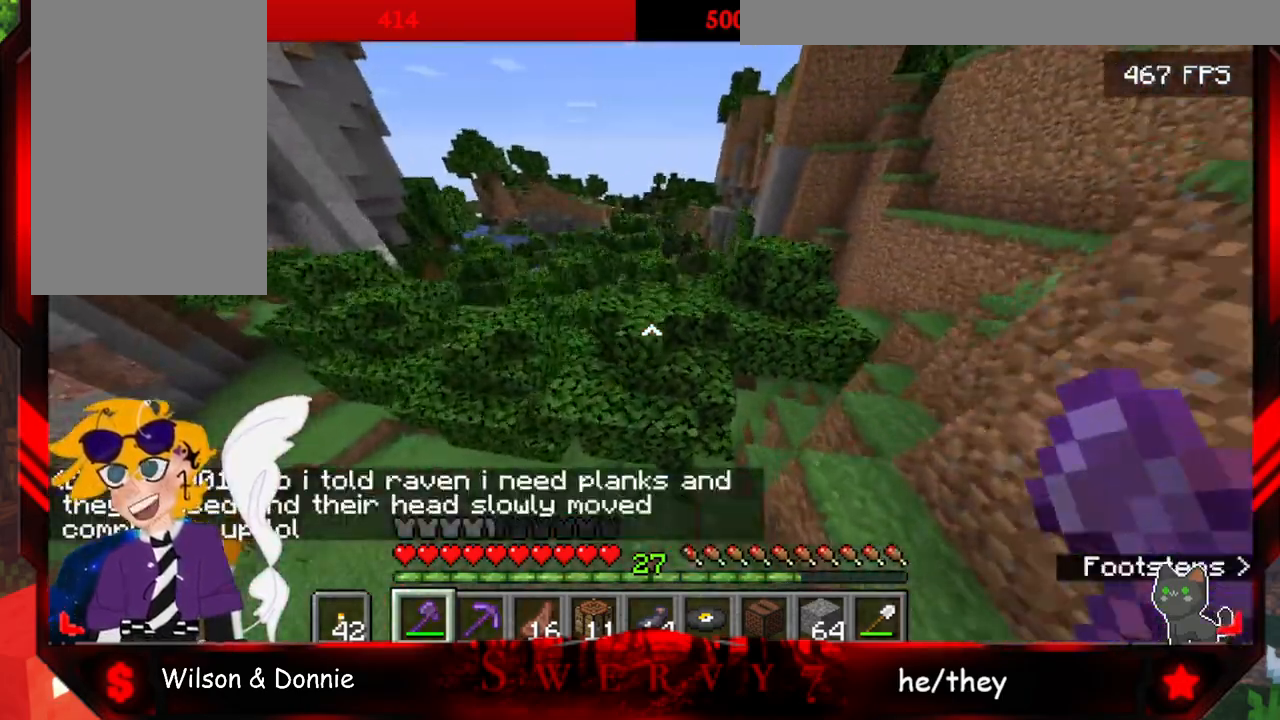
{"keys": ["w"], "mouse": [], "events": [[483, "space", "up"]]}
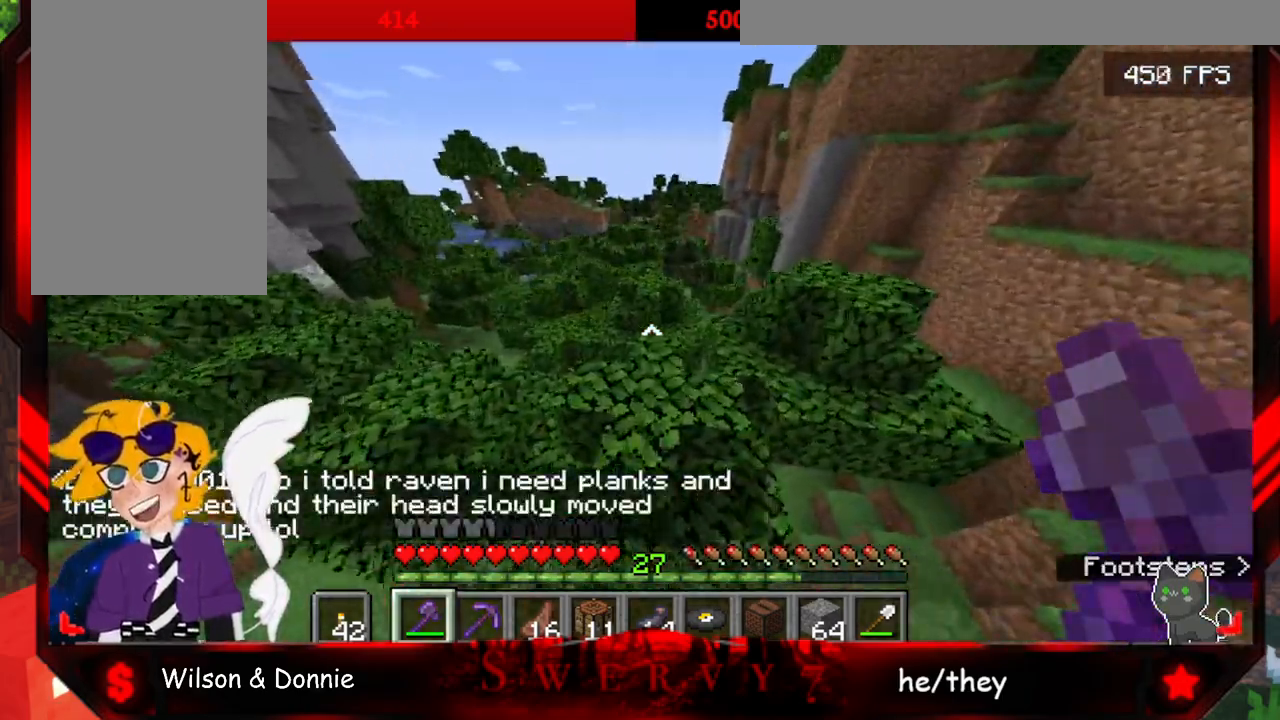
{"keys": ["w"], "mouse": [], "events": [[67, "w", "up"], [350, "w", "down"]]}
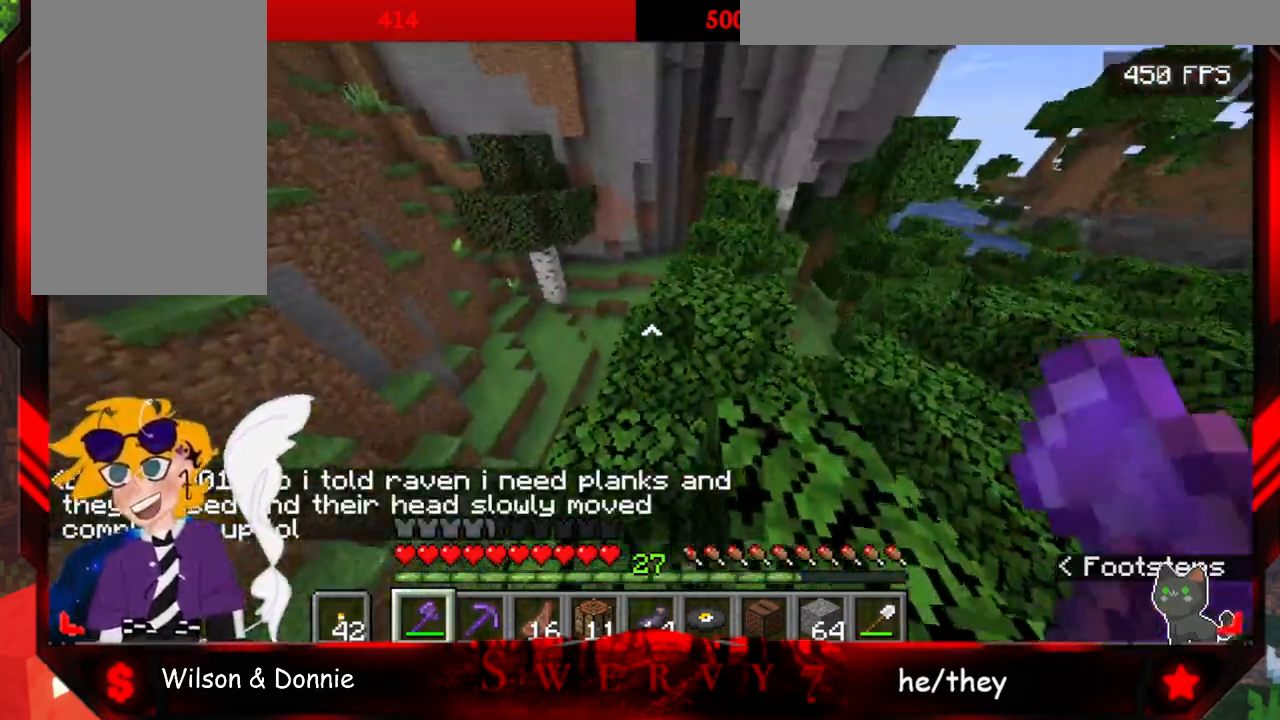
{"keys": ["w"], "mouse": [], "events": [[133, "d", "down"], [500, "d", "up"]]}
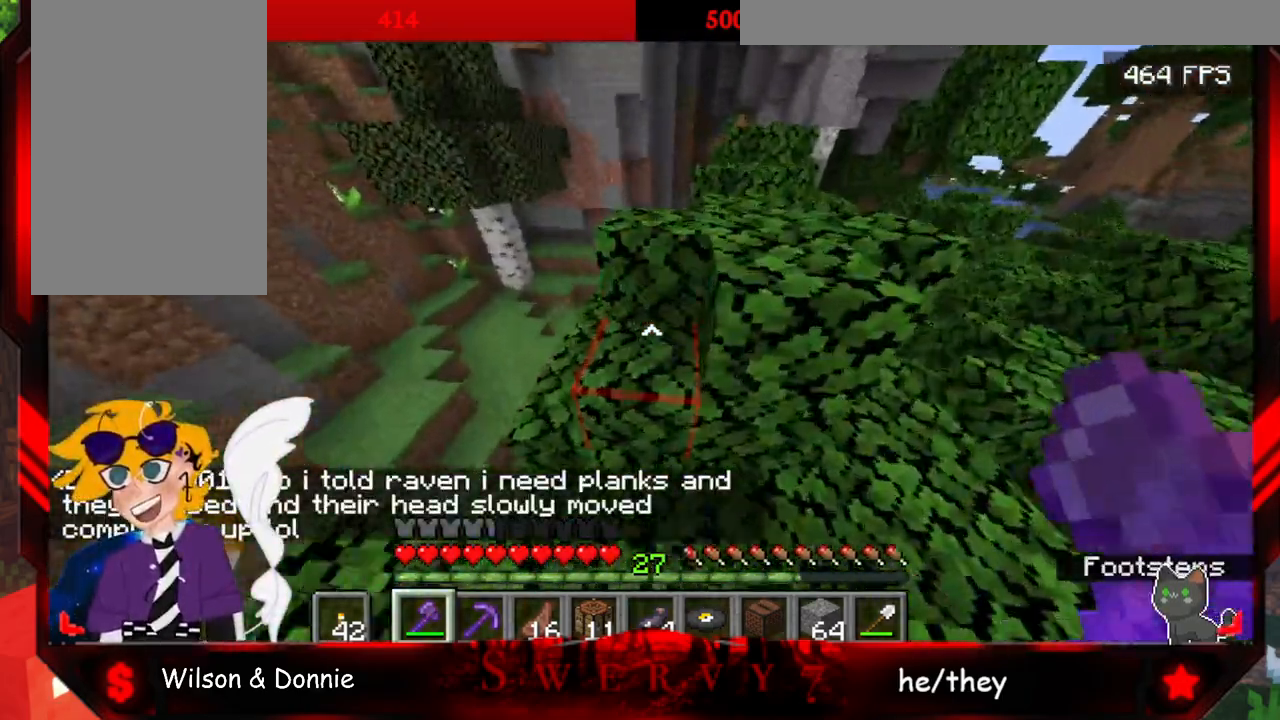
{"keys": ["w"], "mouse": [], "events": [[33, "space", "down"], [333, "space", "up"]]}
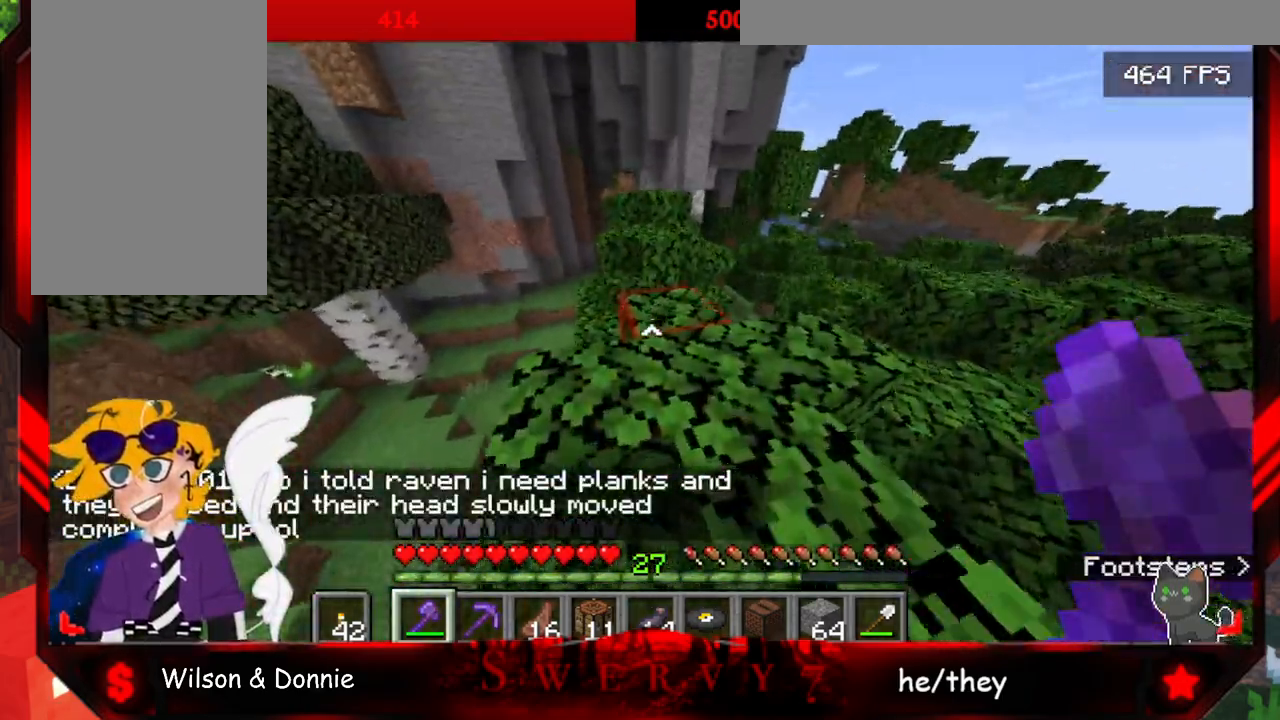
{"keys": ["d", "w"], "mouse": [], "events": [[250, "d", "down"]]}
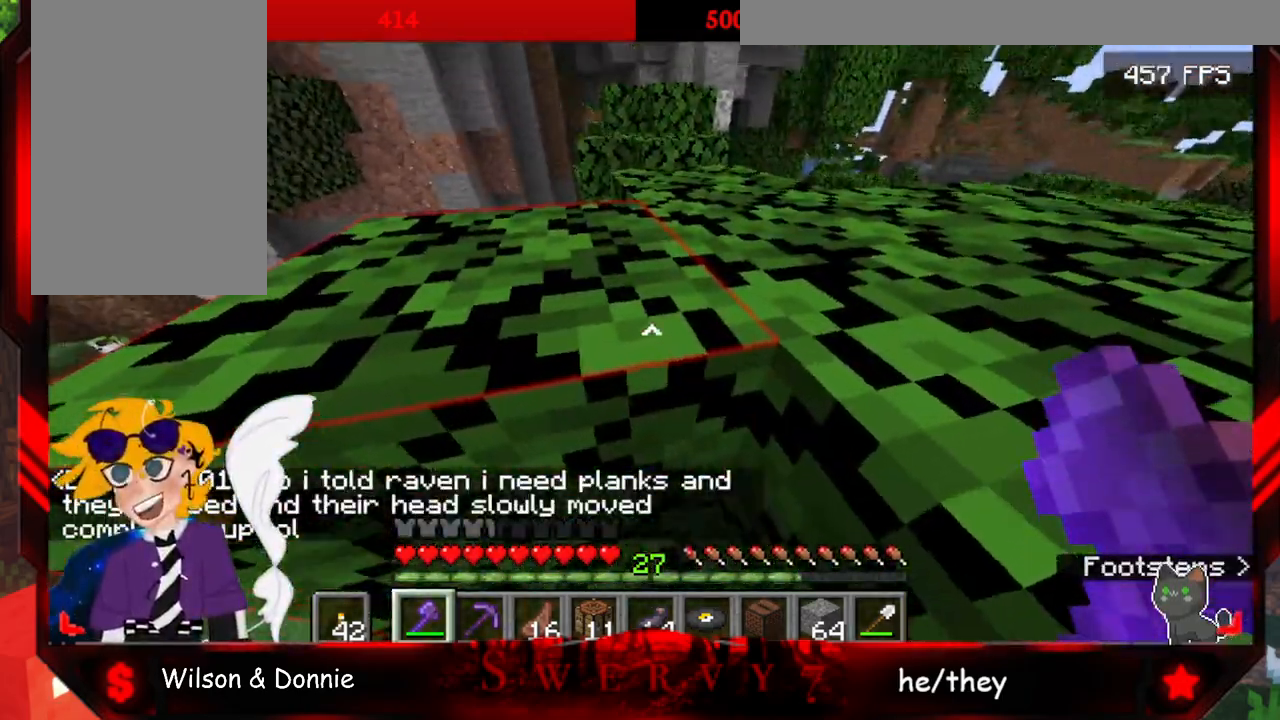
{"keys": ["w"], "mouse": [], "events": [[50, "d", "up"], [67, "space", "down"], [333, "space", "up"]]}
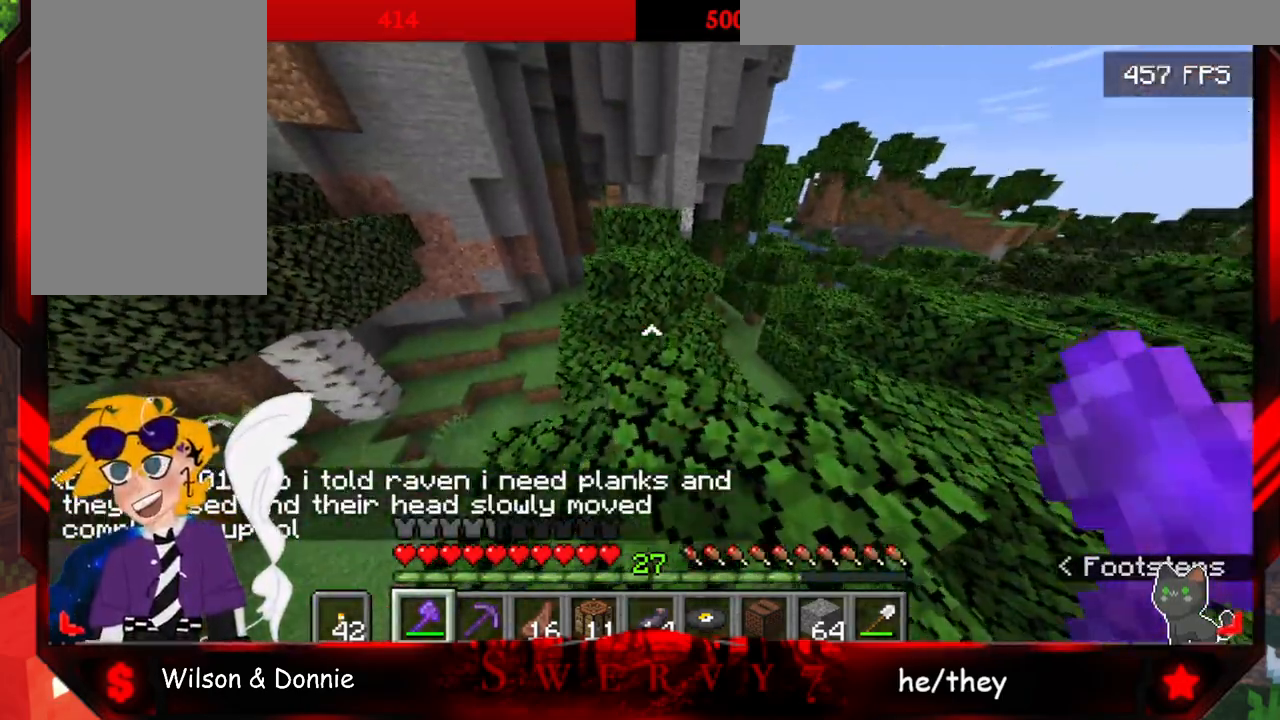
{"keys": ["space", "w"], "mouse": [], "events": [[250, "space", "down"]]}
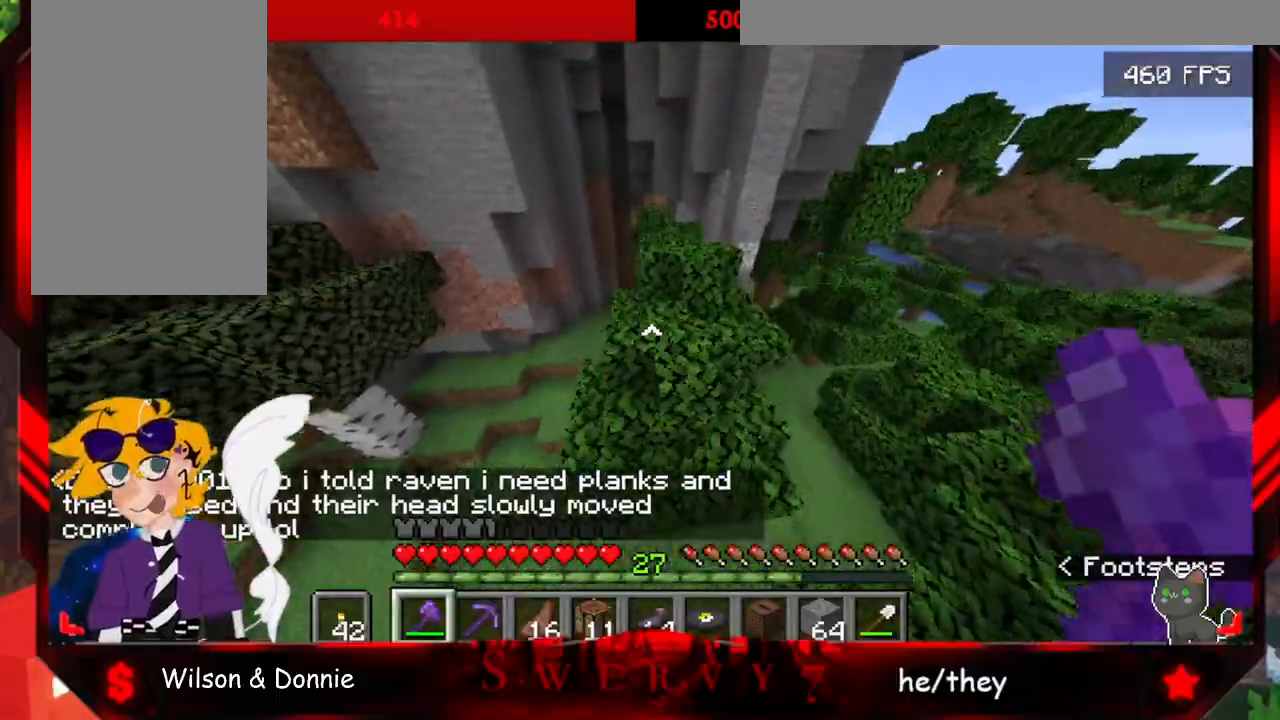
{"keys": ["a"], "mouse": [], "events": [[283, "space", "up"], [367, "w", "up"], [433, "a", "down"]]}
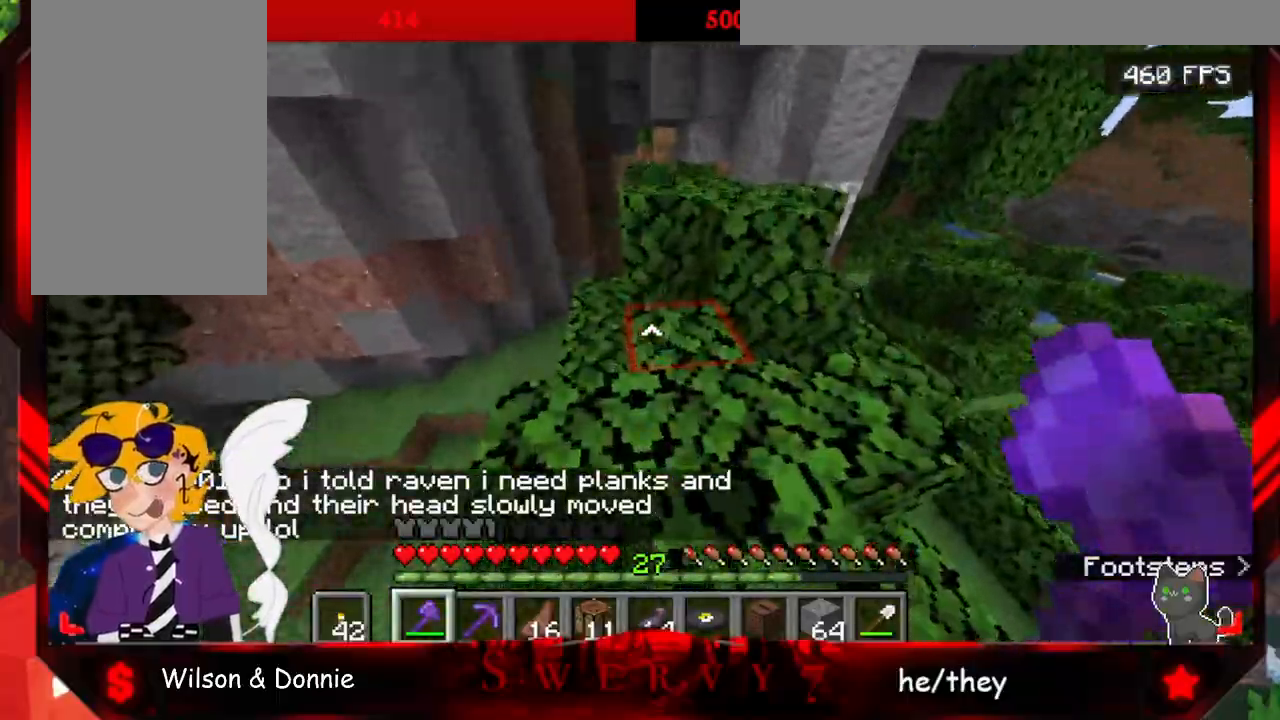
{"keys": ["a", "w"], "mouse": [], "events": [[267, "w", "down"]]}